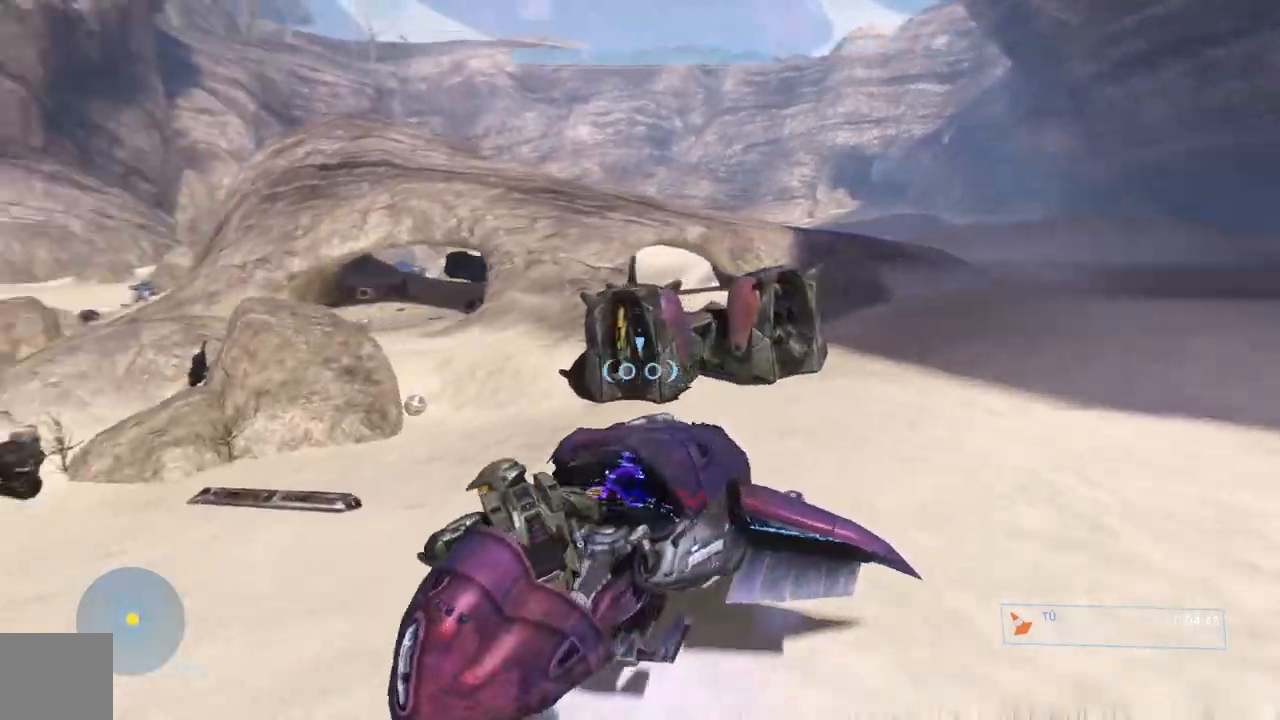
Gameplay with a controller (Xbox layout); each line is a JSON object with the inputs held at the frame after it. "events" lists button and stick changes between this image and that frame as [ms after this image, input, new state], when the widget could be followed in between.
{"buttons": [], "left_stick": "up", "right_stick": "center", "events": [[50, "right_stick", "center"], [217, "left_stick", "up"]]}
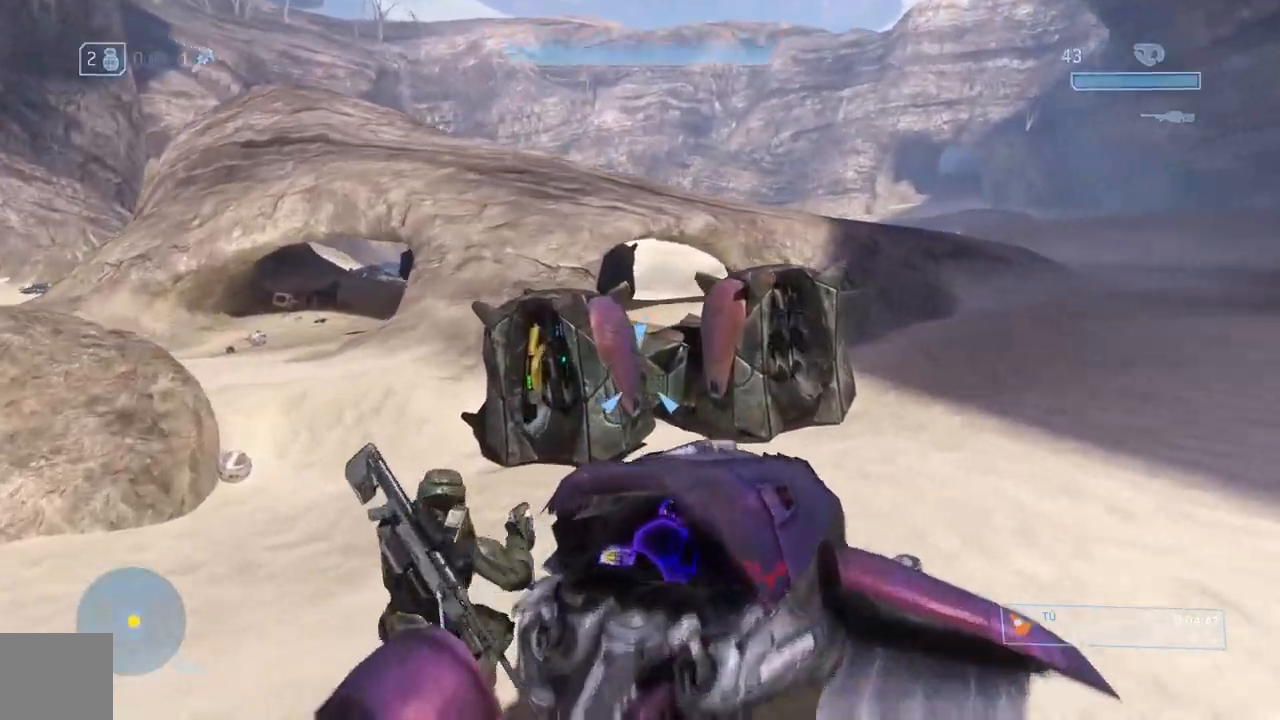
{"buttons": ["R1"], "left_stick": "up", "right_stick": "center", "events": [[450, "R1", "down"]]}
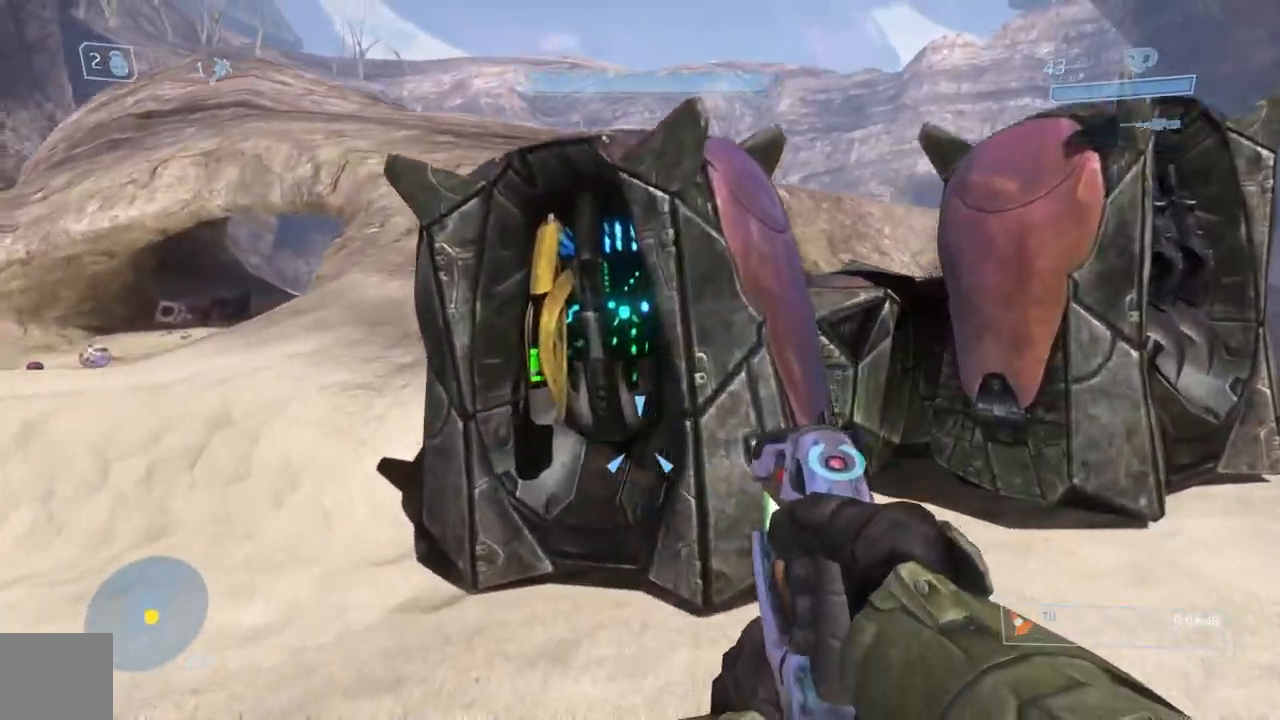
{"buttons": ["R1"], "left_stick": "up-right", "right_stick": "right"}
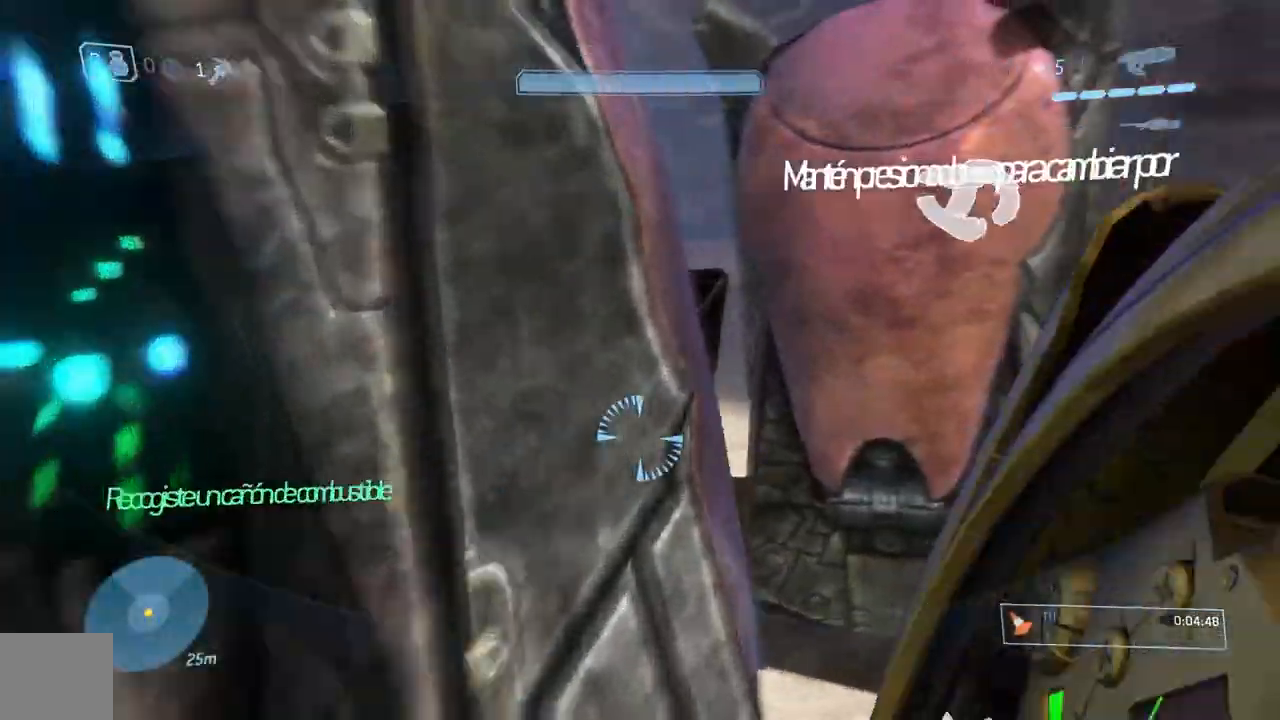
{"buttons": [], "left_stick": "up-right", "right_stick": "up-left"}
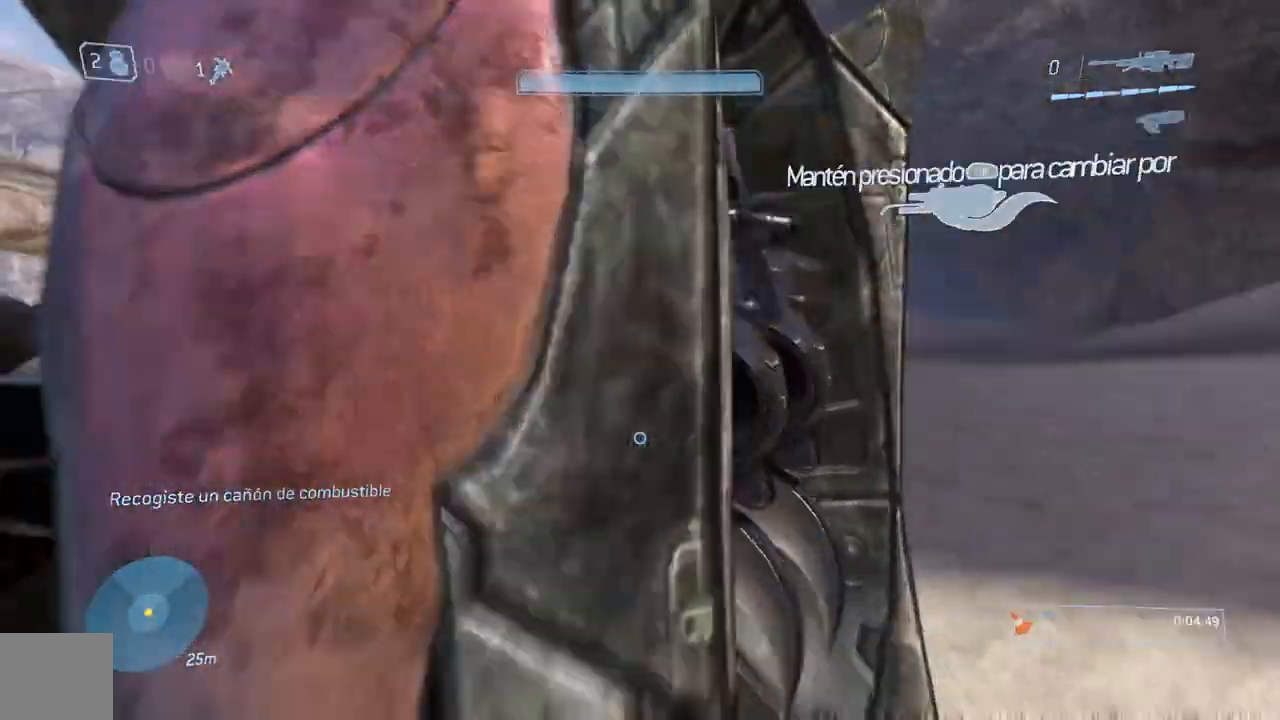
{"buttons": ["R1"], "left_stick": "left", "right_stick": "left"}
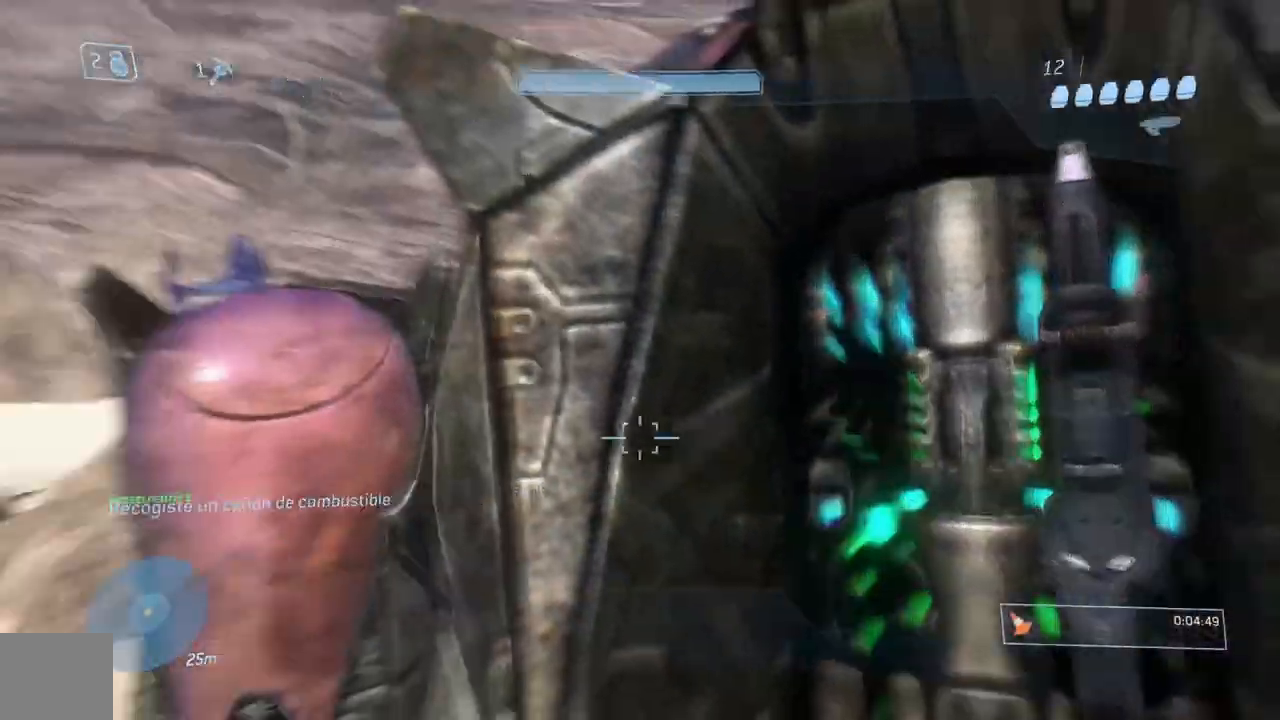
{"buttons": [], "left_stick": "up-right", "right_stick": "center", "events": [[66, "R1", "up"], [150, "left_stick", "up-left"], [317, "left_stick", "up"], [333, "right_stick", "center"], [417, "left_stick", "up-right"]]}
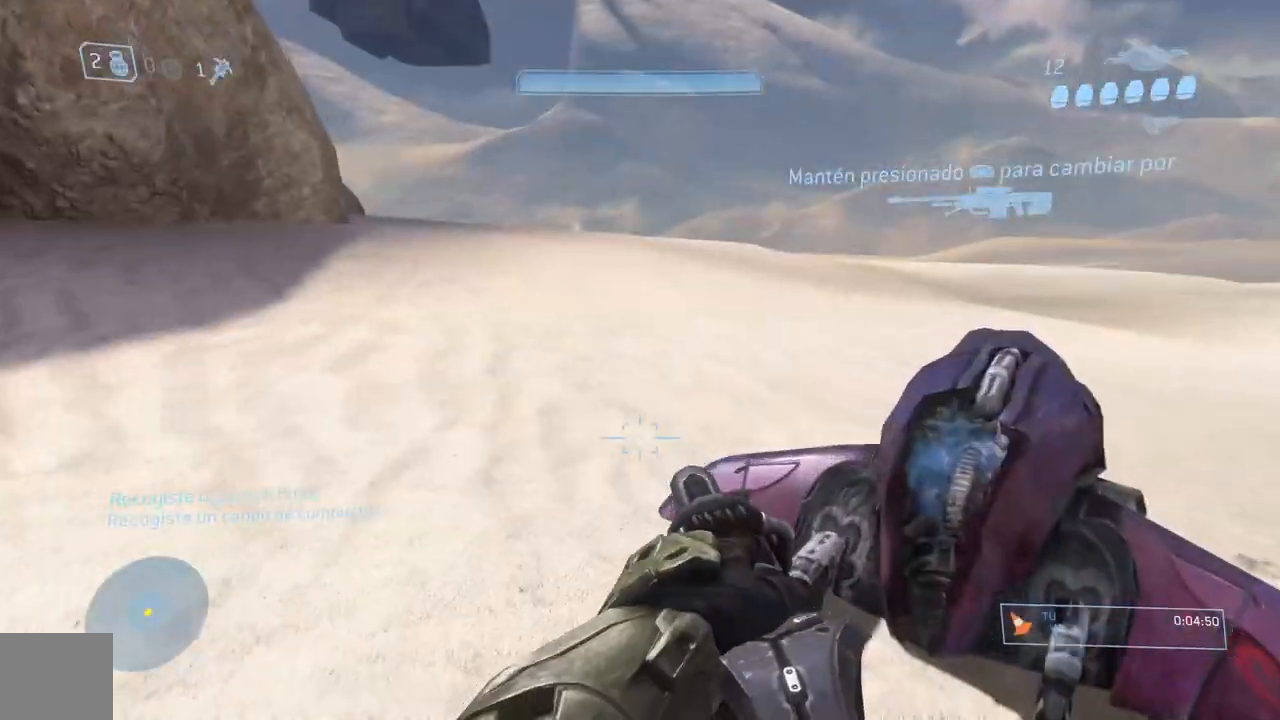
{"buttons": [], "left_stick": "up-right", "right_stick": "down-left", "events": [[67, "right_stick", "right"], [234, "right_stick", "center"], [284, "Y", "down"], [367, "Y", "up"], [501, "right_stick", "down-left"]]}